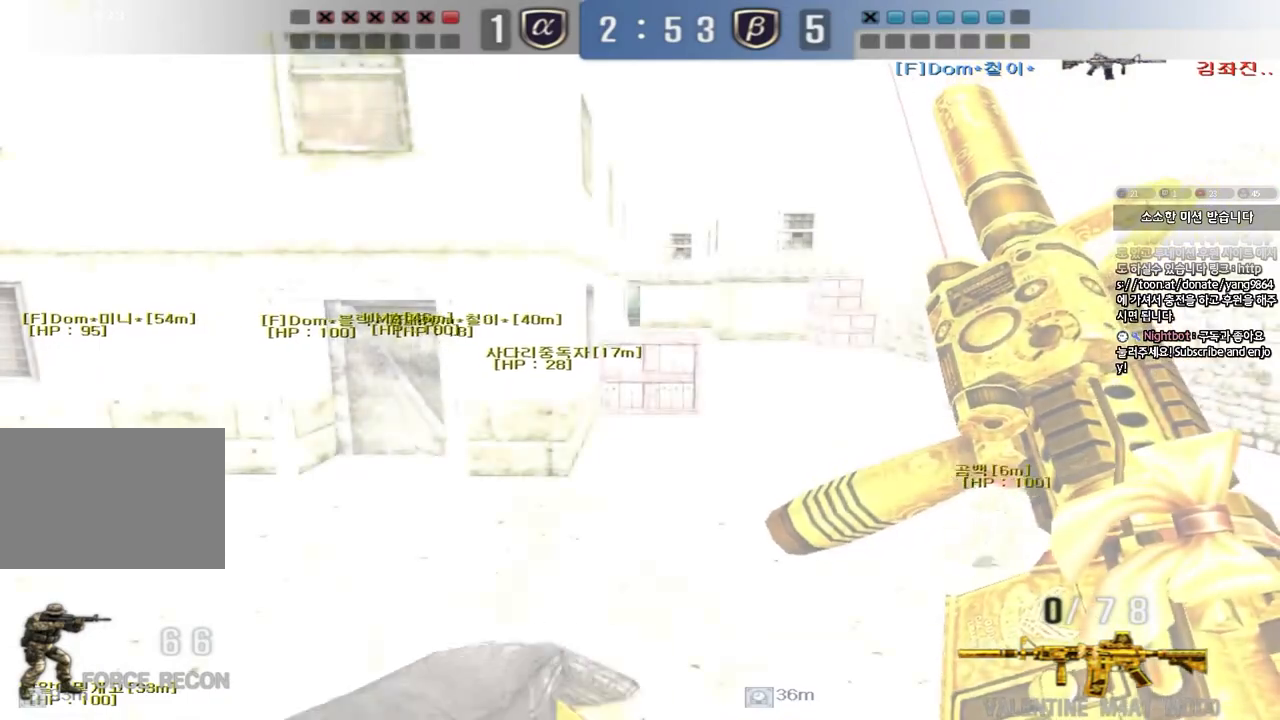
Gameplay with keyboard; each line is a JSON object with the keys held at the frame after it. "events" lists presses ("down") and releases ("up") of "a", "ctrl", "d", "e", "f", "q", "r", "s", "shift", "space", "tab" and "w" between this image and that frame as [ms after this image, input, new state], when the widget could be followed in between. No other keys are recorded. Mouse input is not recorded.
{"keys": []}
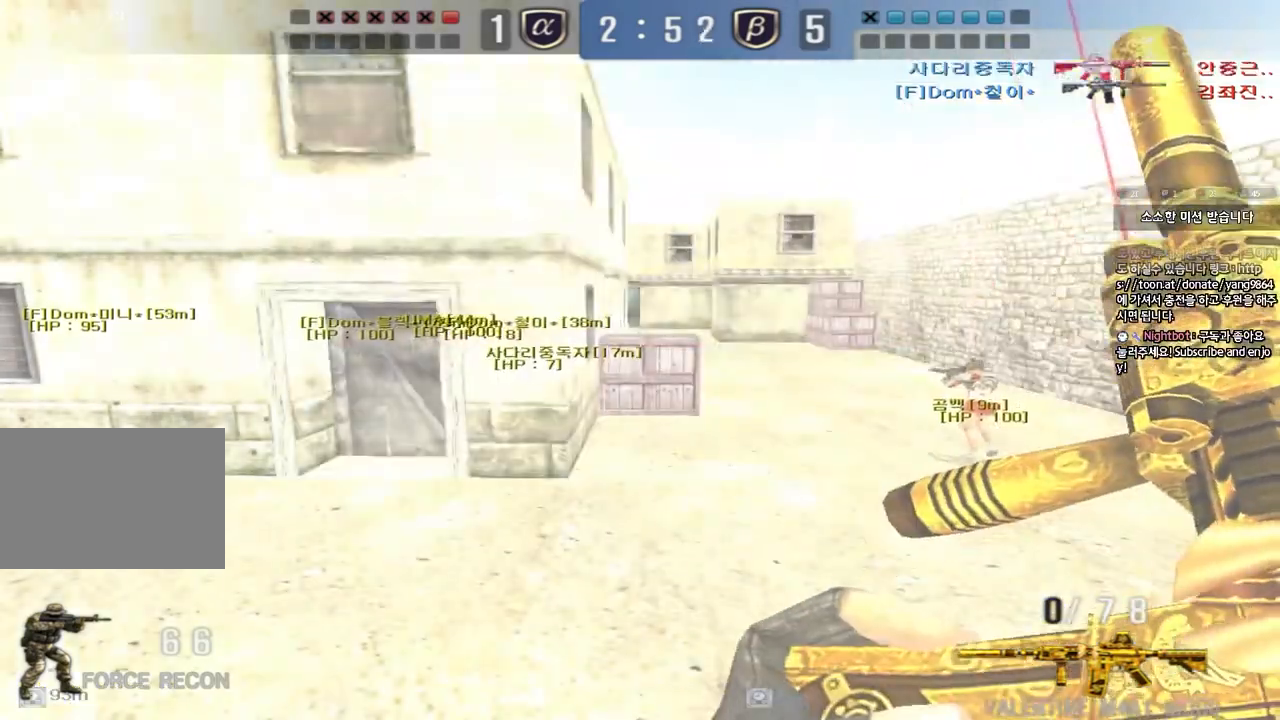
{"keys": [], "events": []}
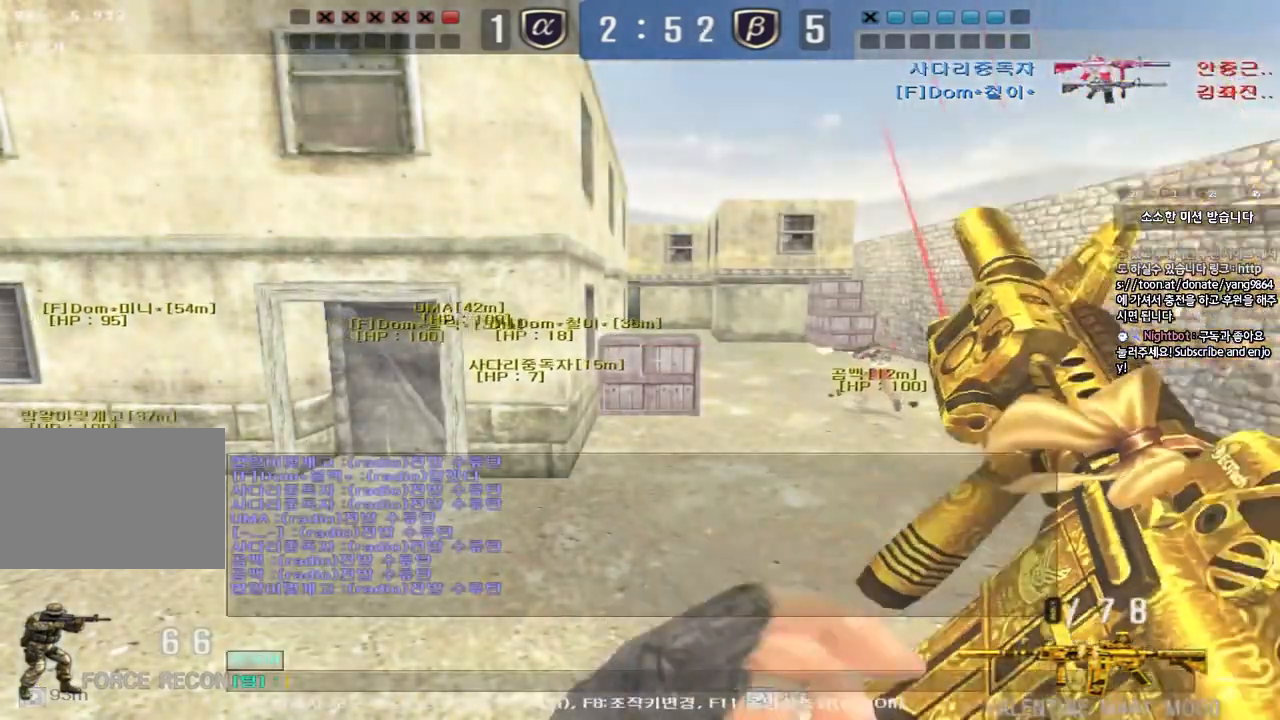
{"keys": [], "events": [[400, "q", "down"], [467, "q", "up"]]}
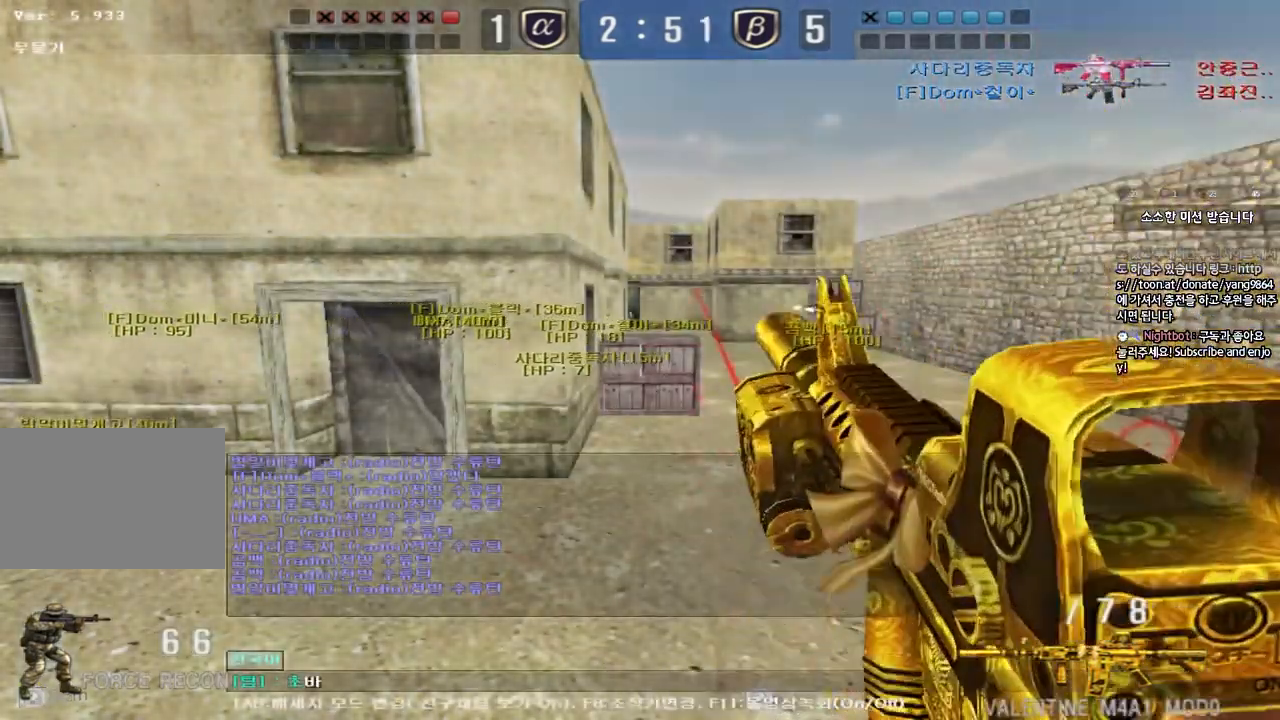
{"keys": ["q"], "events": [[33, "s", "down"], [100, "s", "up"], [167, "w", "down"], [267, "w", "up"], [333, "d", "down"], [417, "d", "up"], [500, "q", "down"]]}
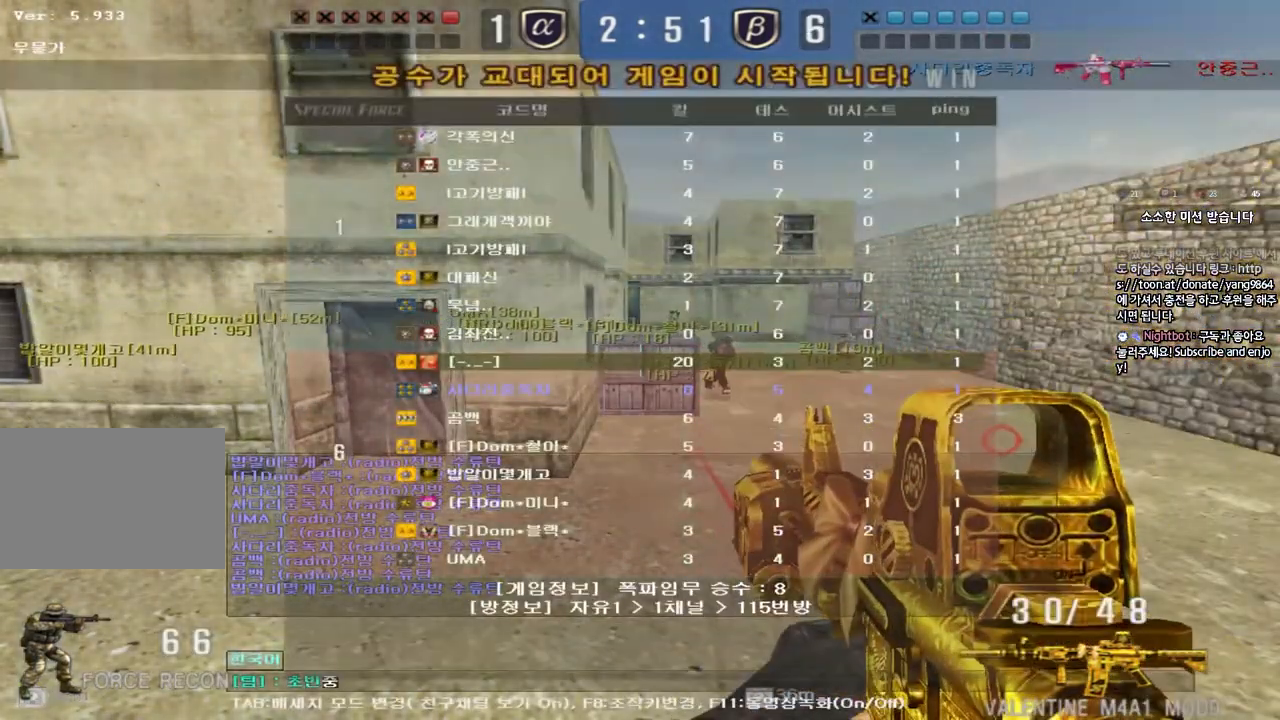
{"keys": [], "events": [[100, "q", "up"], [183, "d", "down"], [250, "d", "up"]]}
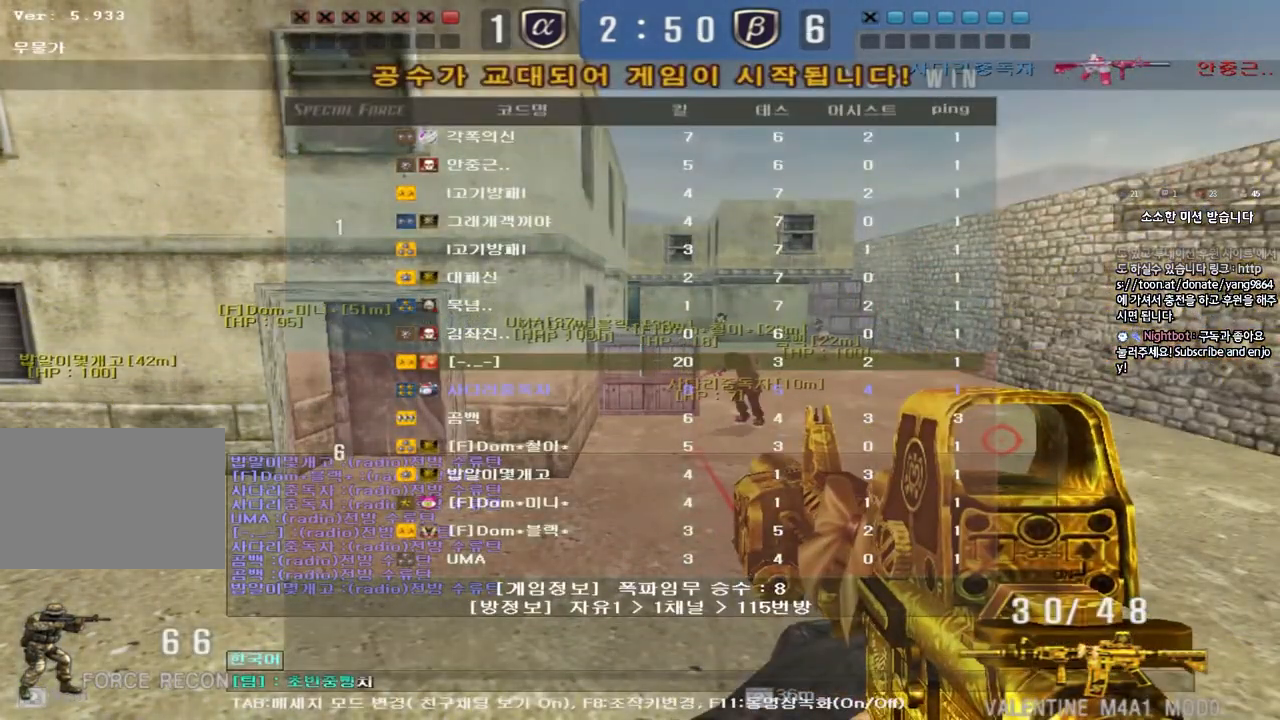
{"keys": ["d"], "events": [[17, "w", "down"], [67, "w", "up"], [150, "a", "down"], [217, "a", "up"], [300, "f", "down"], [350, "f", "up"], [433, "d", "down"]]}
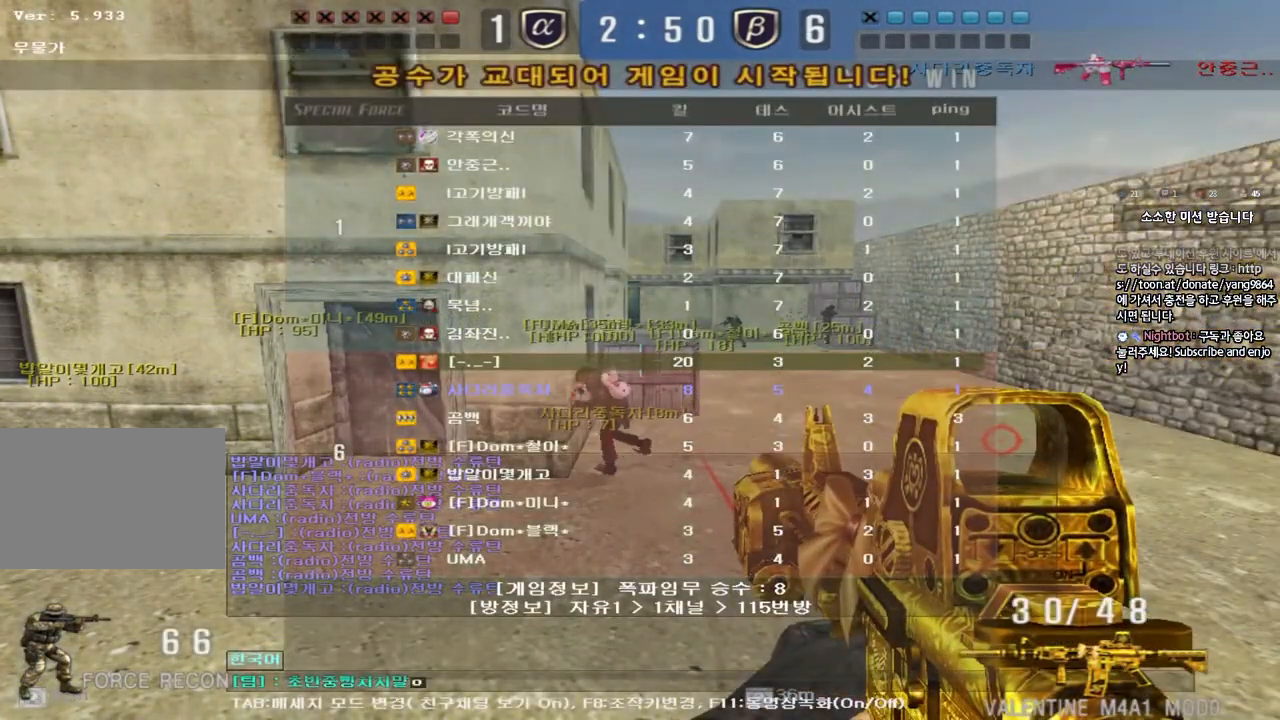
{"keys": [], "events": [[17, "d", "up"], [83, "w", "down"], [150, "w", "up"], [383, "d", "down"], [467, "d", "up"]]}
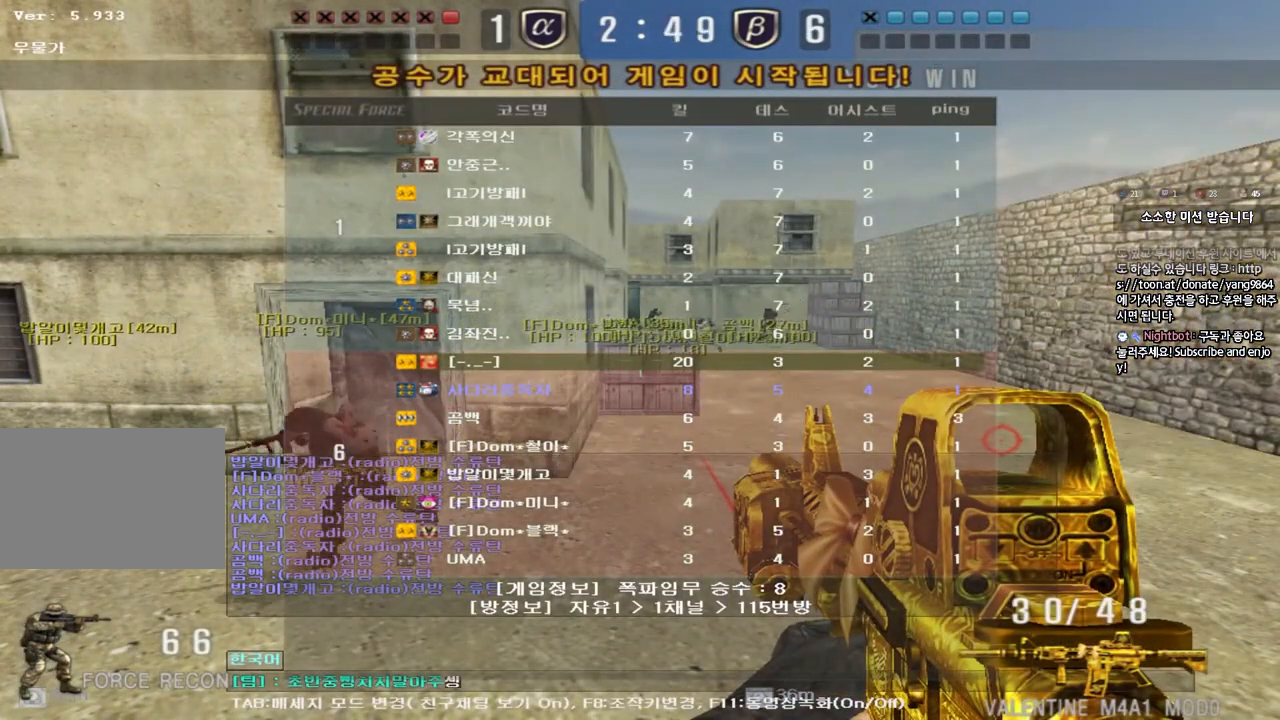
{"keys": ["a", "w"], "events": [[117, "shift", "down"], [267, "a", "down"], [267, "shift", "up"], [283, "w", "down"]]}
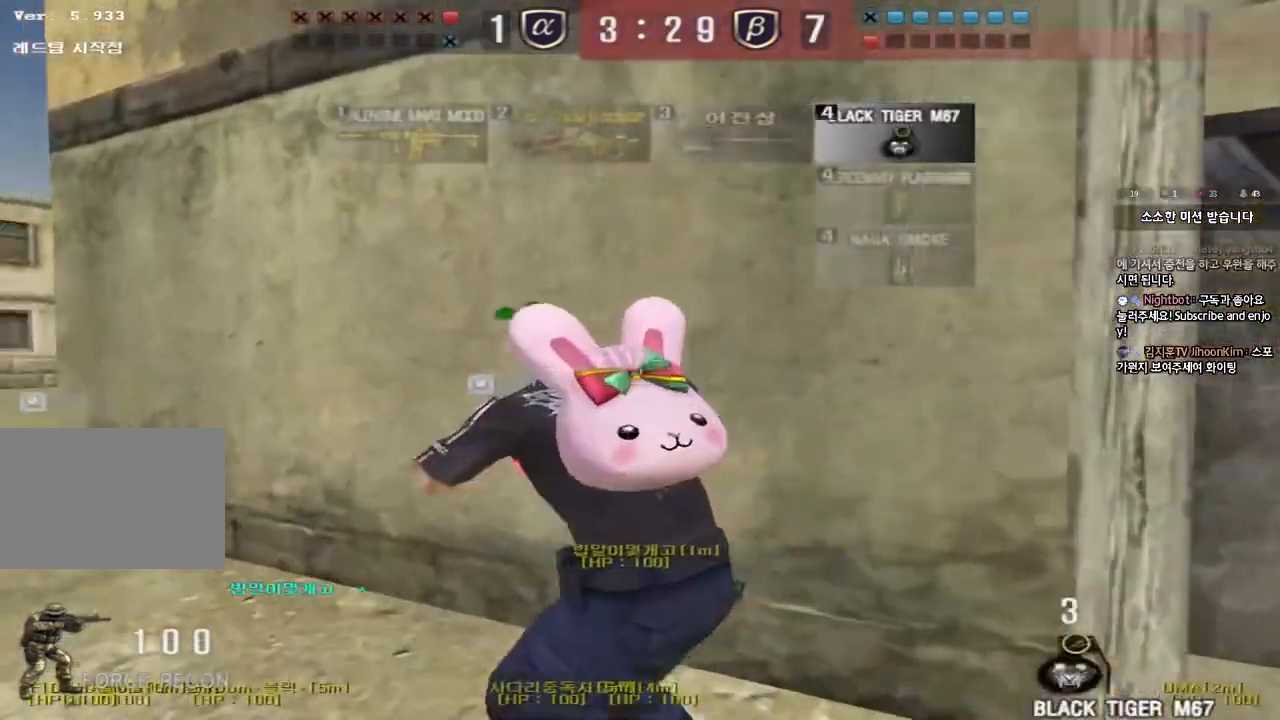
{"keys": ["a", "w"], "events": []}
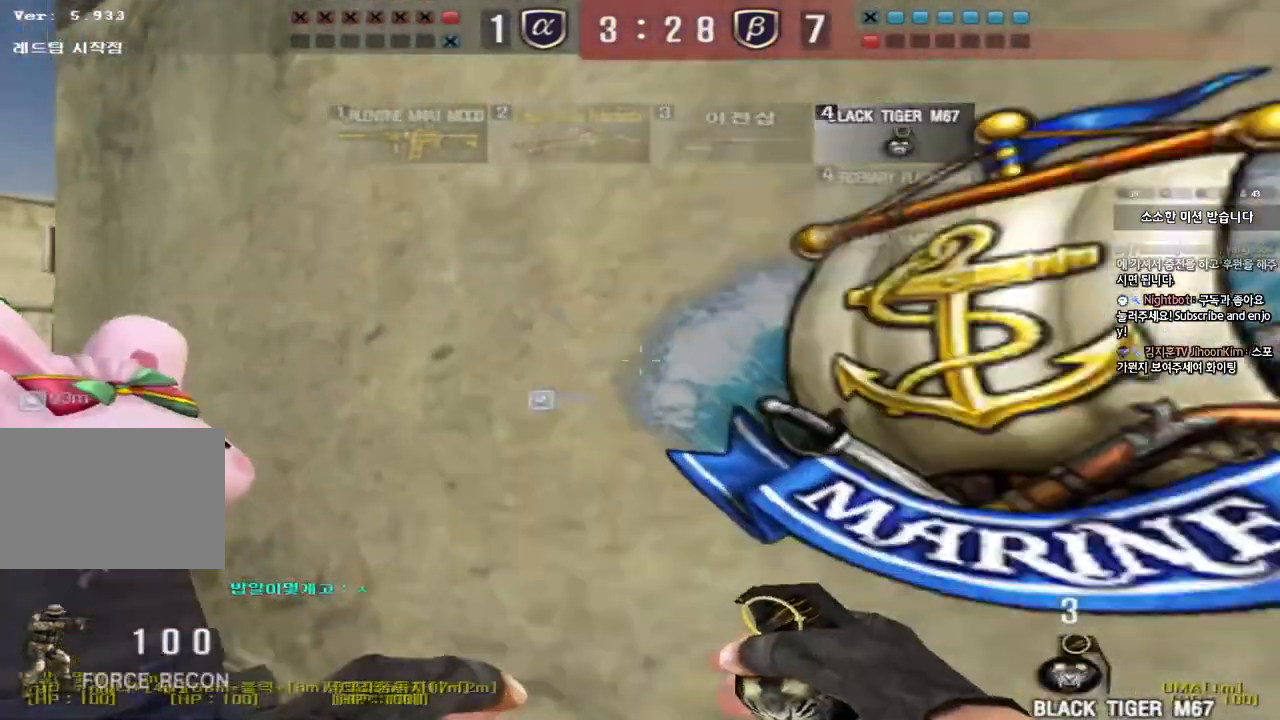
{"keys": ["a", "w"], "events": []}
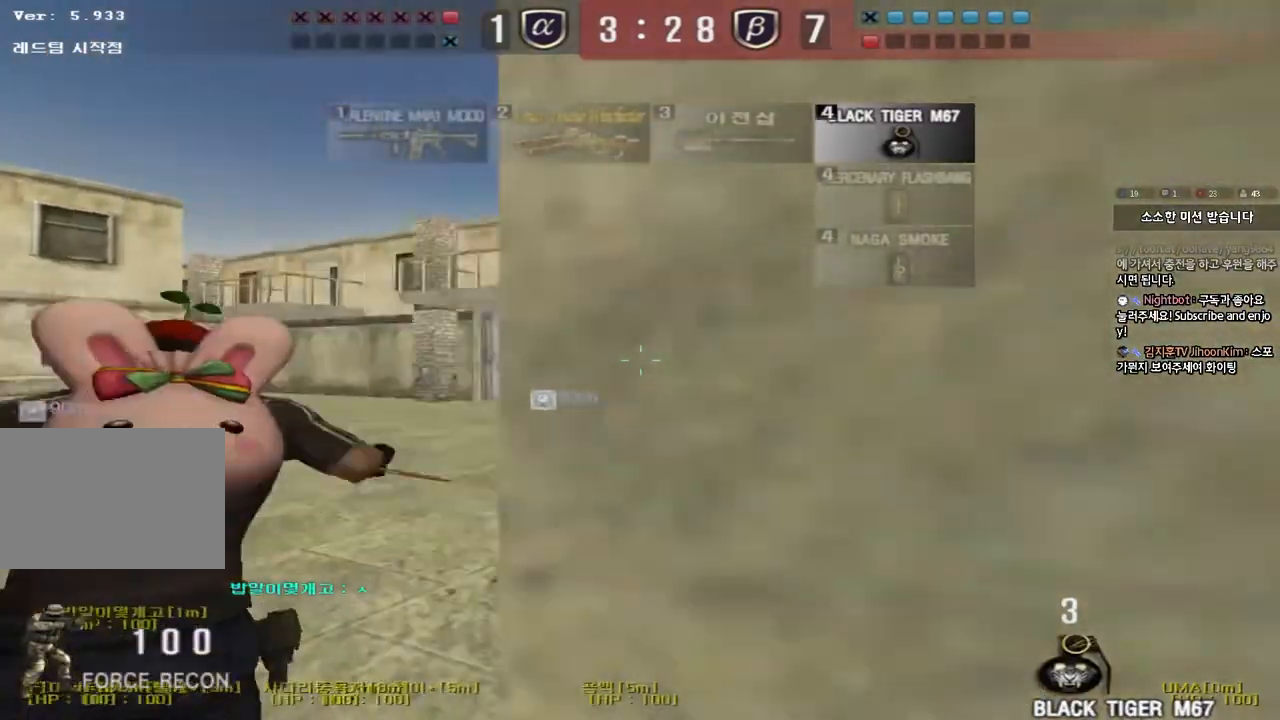
{"keys": ["a", "w"], "events": []}
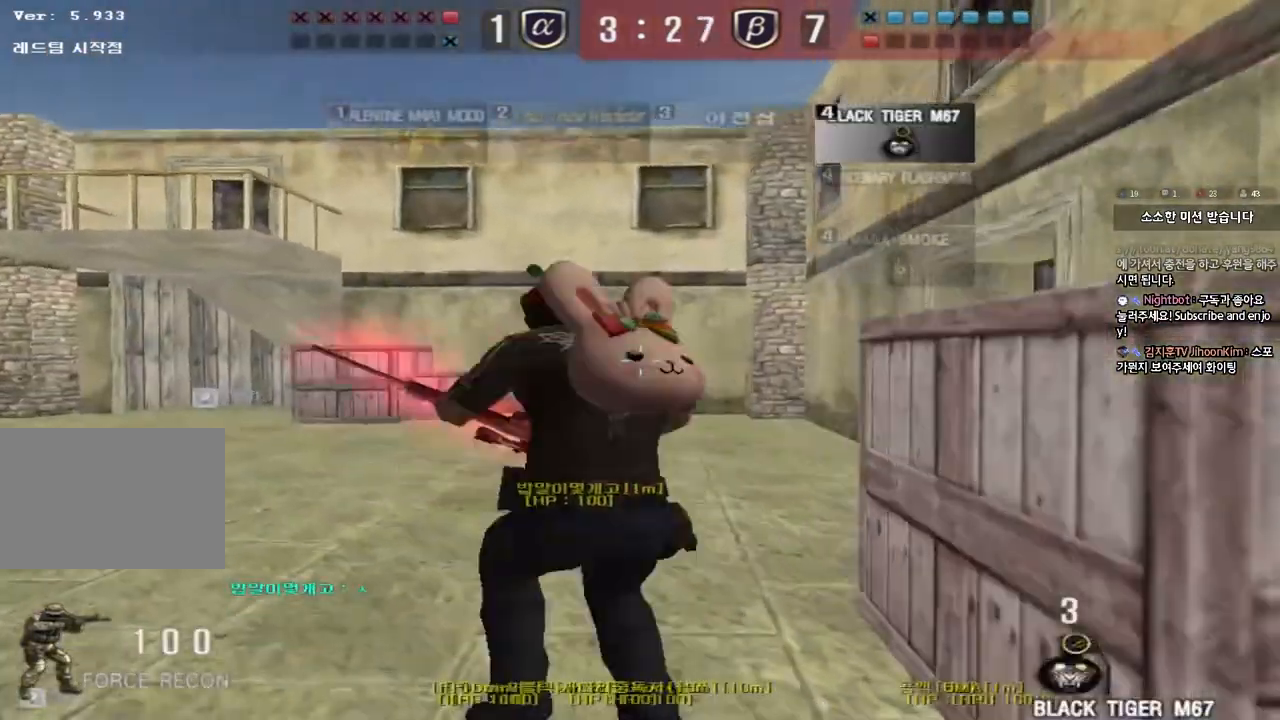
{"keys": ["a", "w"], "events": []}
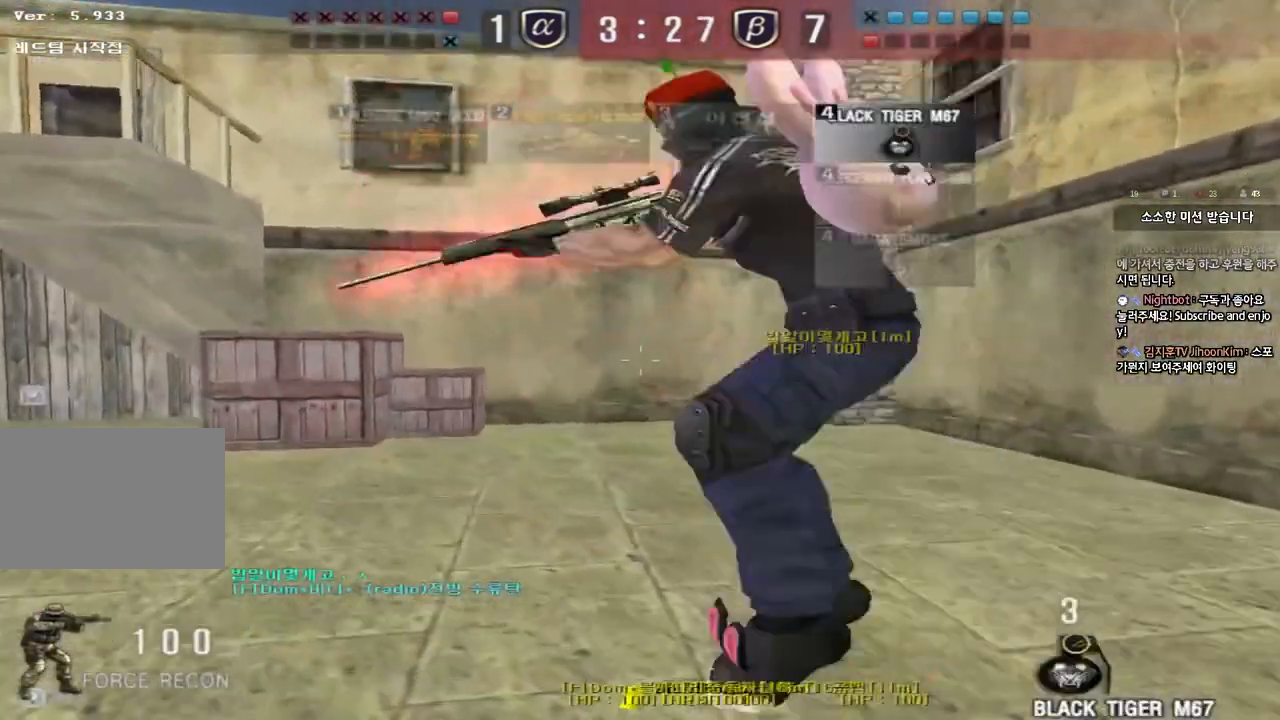
{"keys": ["d", "tab", "w"], "events": [[183, "a", "up"], [250, "d", "down"], [350, "tab", "down"]]}
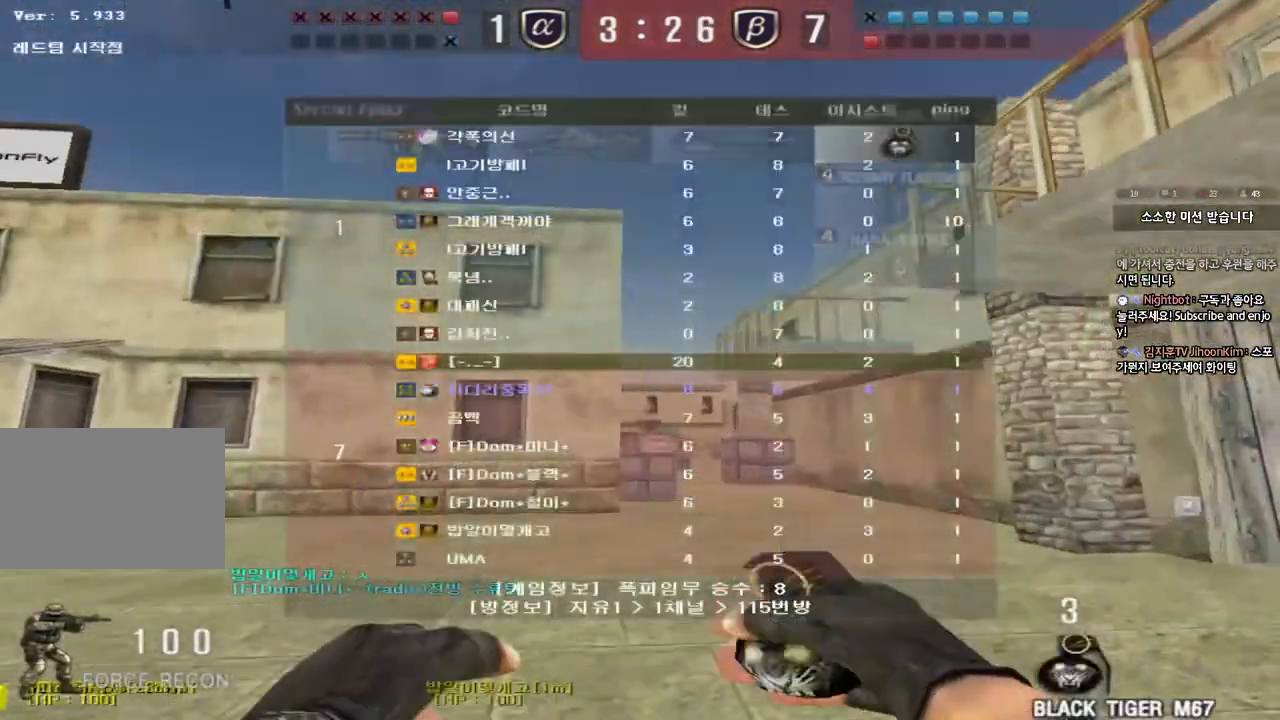
{"keys": ["w"], "events": [[483, "d", "up"], [483, "tab", "up"]]}
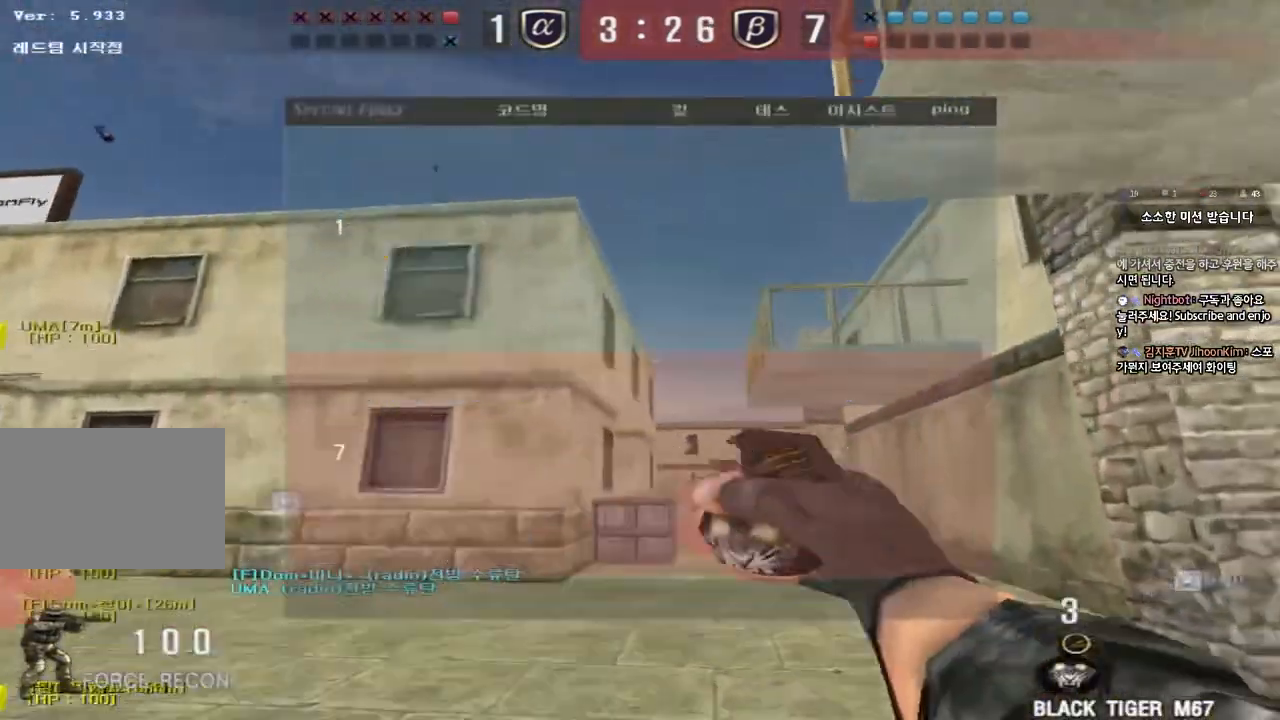
{"keys": ["space"], "events": [[433, "space", "down"], [467, "w", "up"]]}
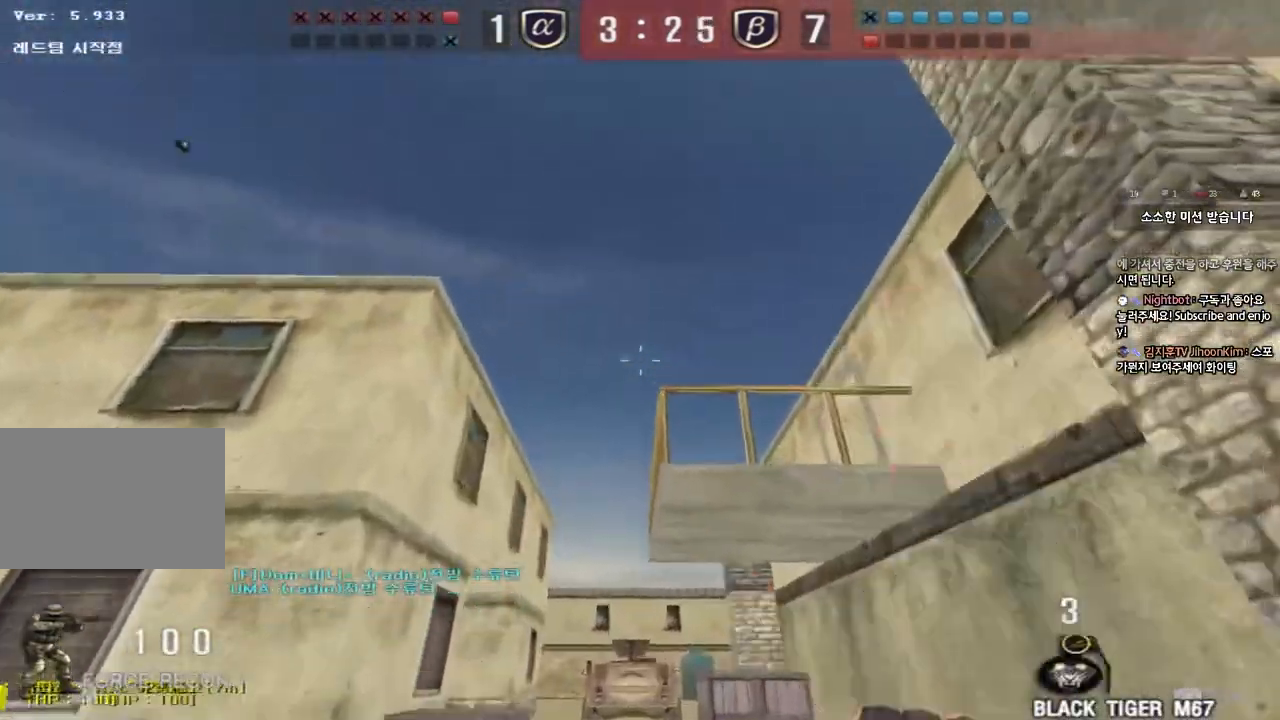
{"keys": [], "events": [[50, "space", "up"], [67, "s", "down"], [117, "d", "down"], [450, "s", "up"], [483, "d", "up"]]}
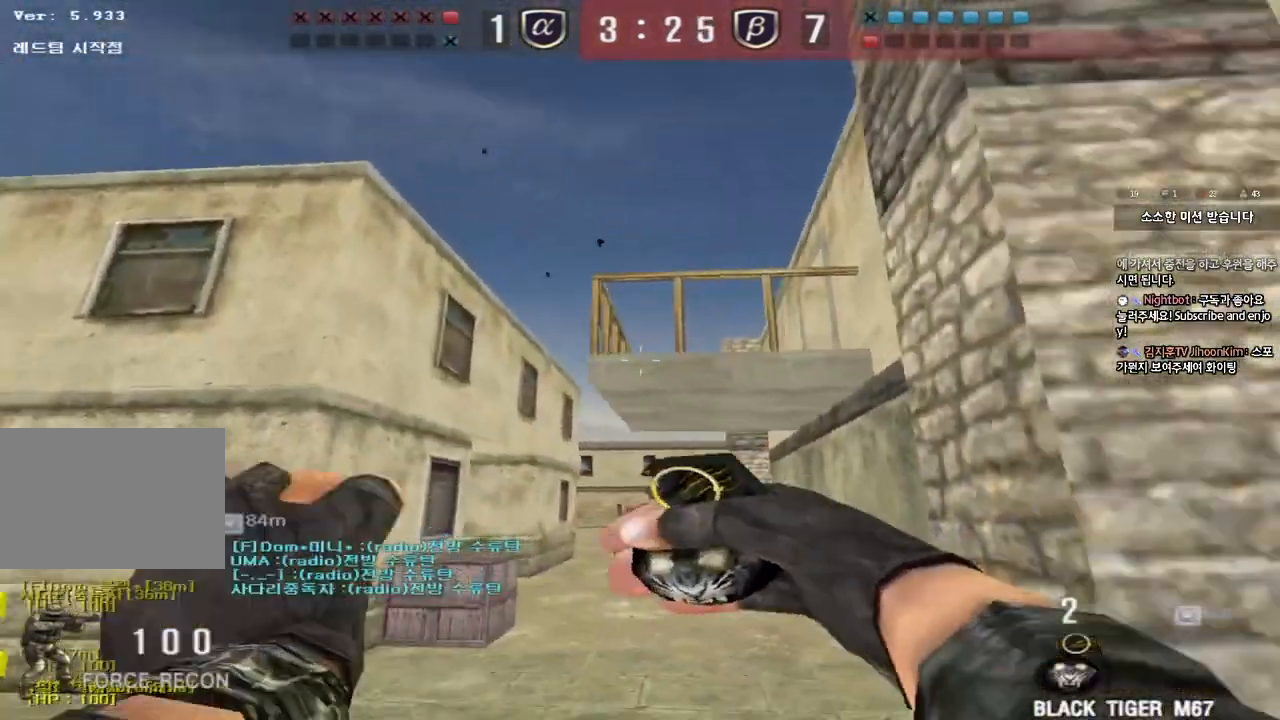
{"keys": ["space"], "events": [[67, "w", "down"], [400, "space", "down"], [433, "w", "up"]]}
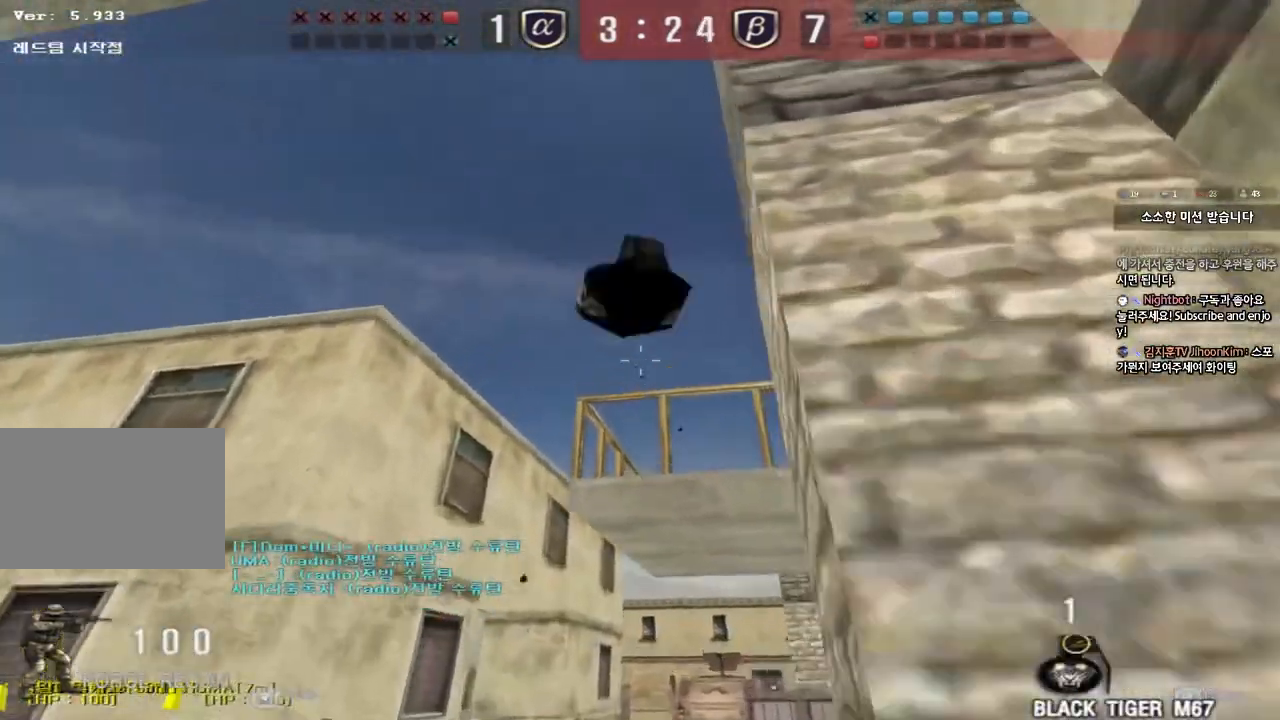
{"keys": ["w"], "events": [[17, "space", "up"], [50, "a", "down"], [50, "s", "down"], [383, "a", "up"], [383, "s", "up"], [483, "w", "down"]]}
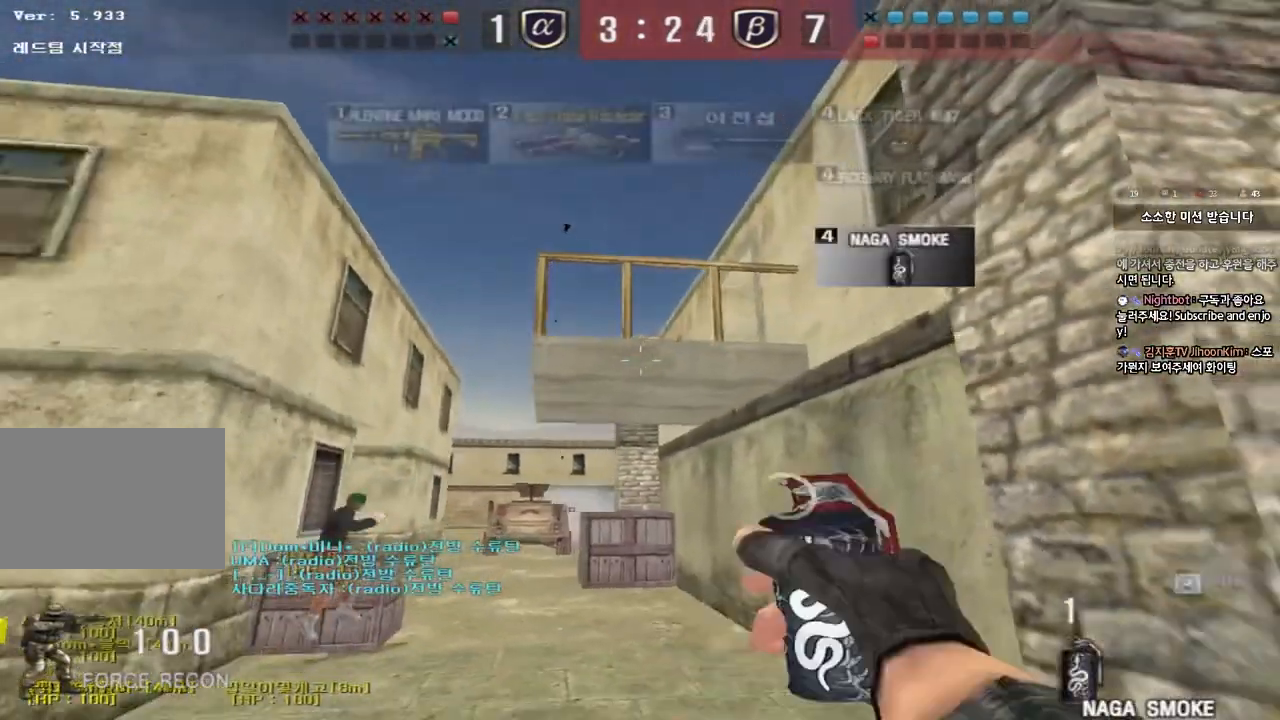
{"keys": ["w"], "events": [[50, "d", "down"], [100, "d", "up"]]}
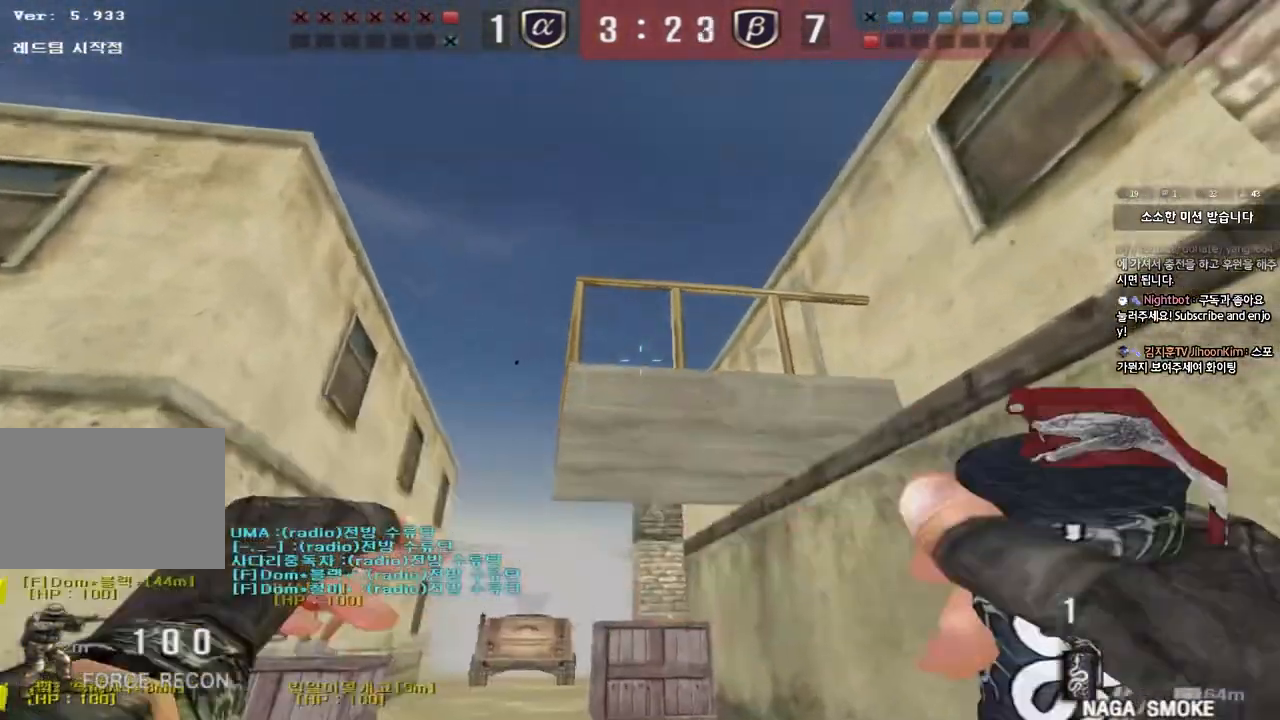
{"keys": ["d", "s"], "events": [[100, "space", "down"], [233, "space", "up"], [250, "d", "down"], [367, "w", "up"], [467, "s", "down"]]}
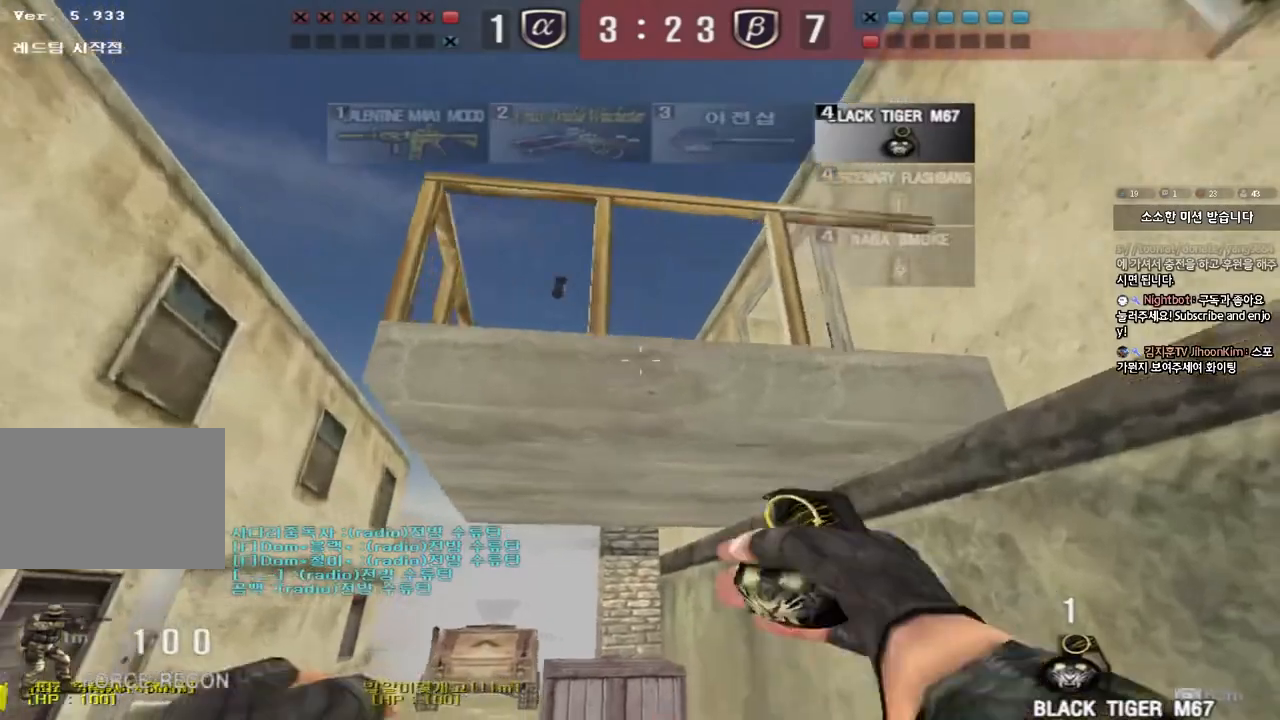
{"keys": ["d"], "events": [[200, "s", "up"]]}
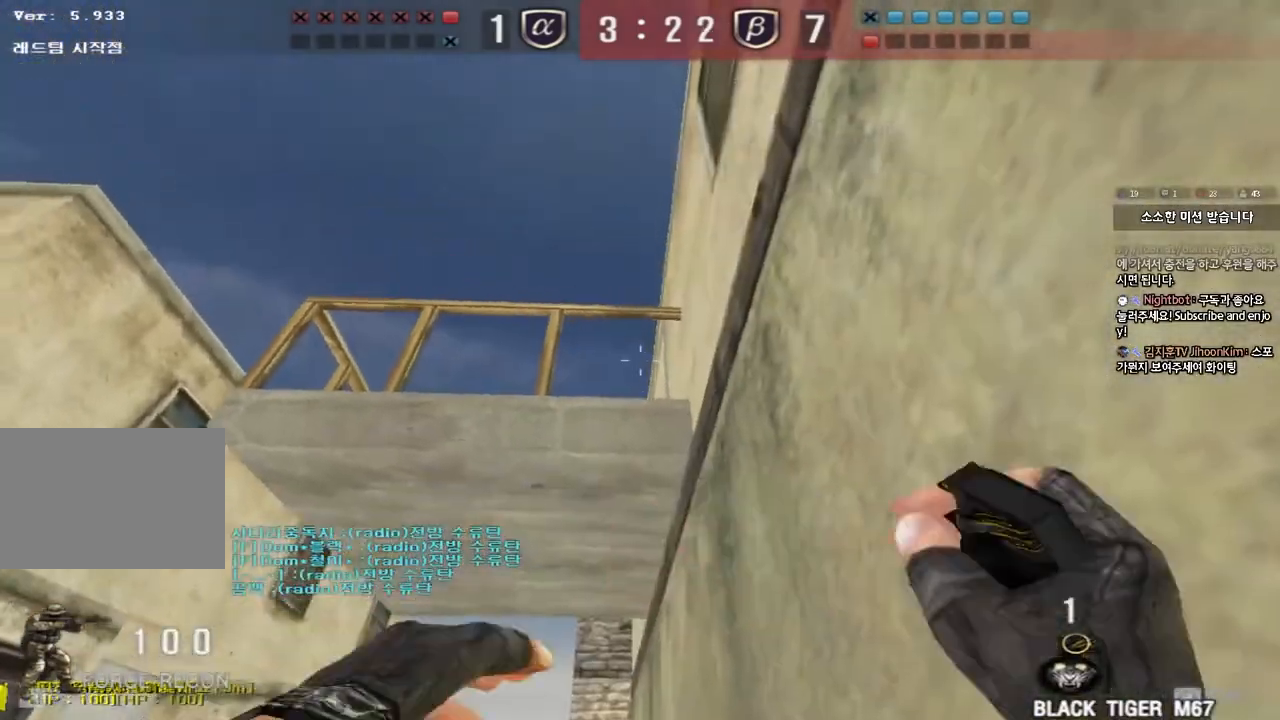
{"keys": ["a", "s"], "events": [[250, "a", "down"], [250, "d", "up"], [267, "s", "down"]]}
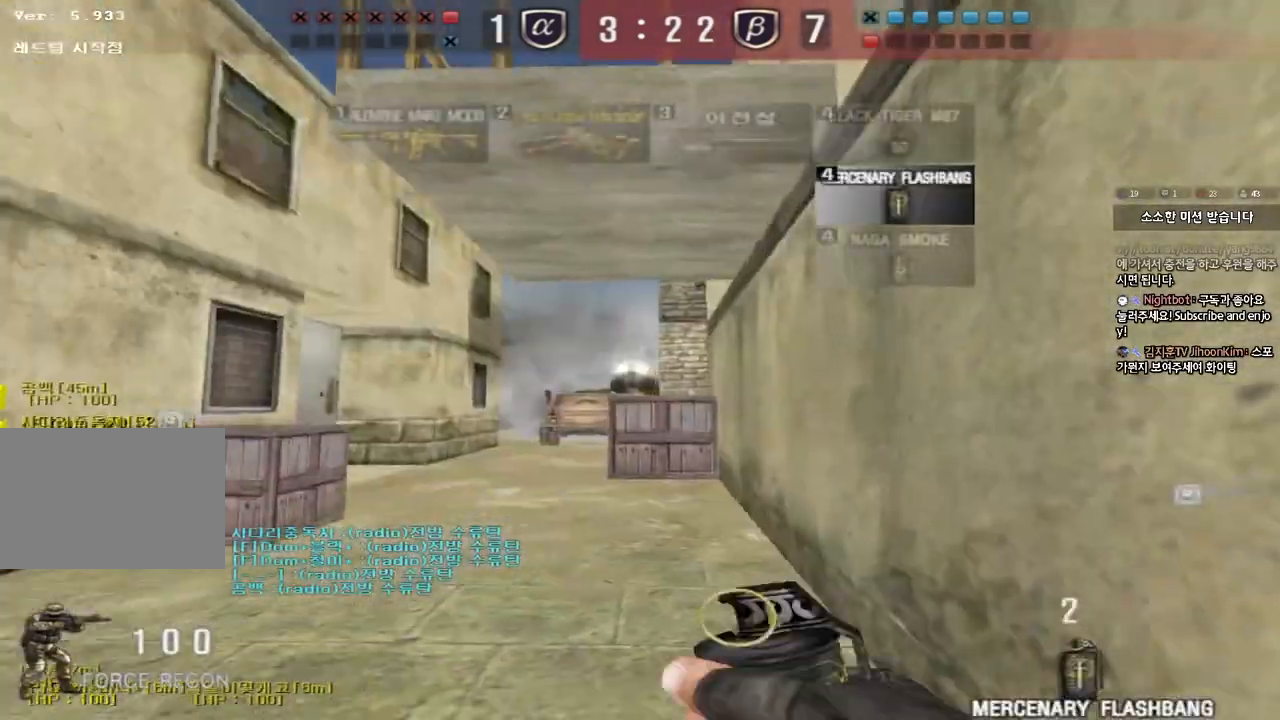
{"keys": ["d", "w"], "events": [[33, "a", "up"], [67, "d", "down"], [83, "s", "up"], [183, "w", "down"]]}
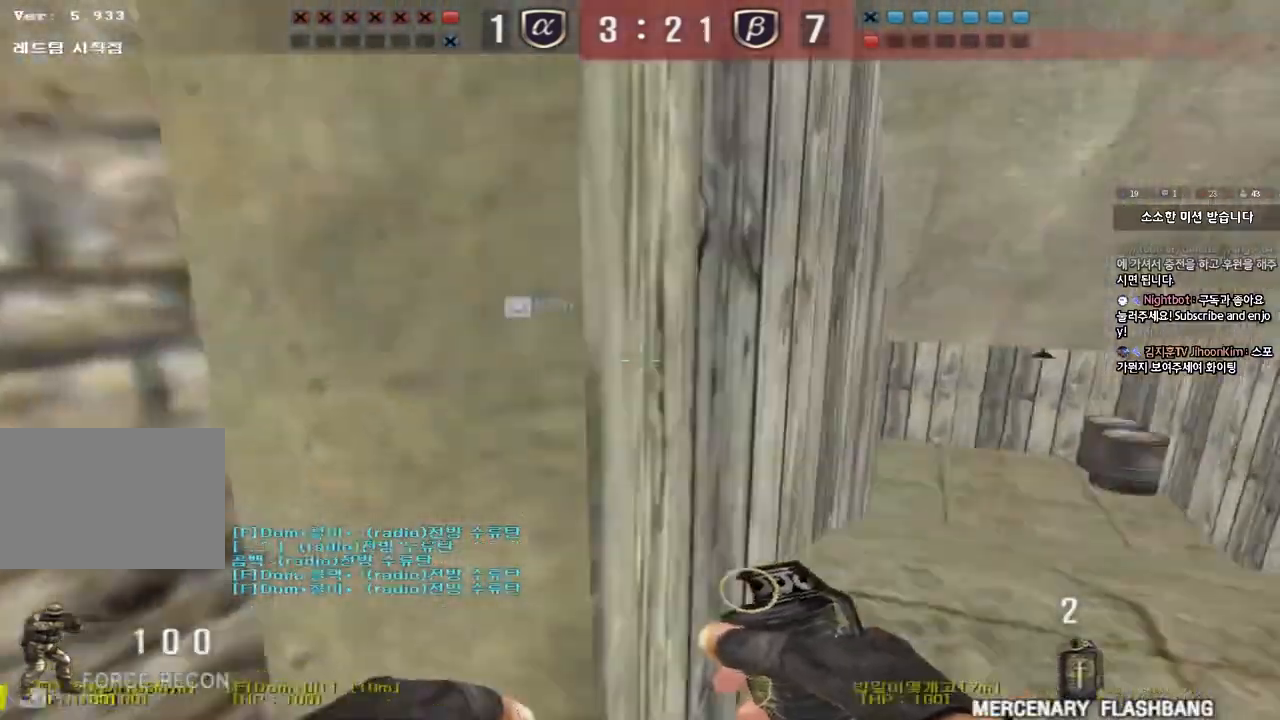
{"keys": ["ctrl"], "events": [[217, "ctrl", "down"], [217, "d", "up"], [233, "w", "up"], [300, "w", "down"], [317, "d", "down"], [333, "ctrl", "up"], [483, "ctrl", "down"], [483, "d", "up"], [500, "w", "up"]]}
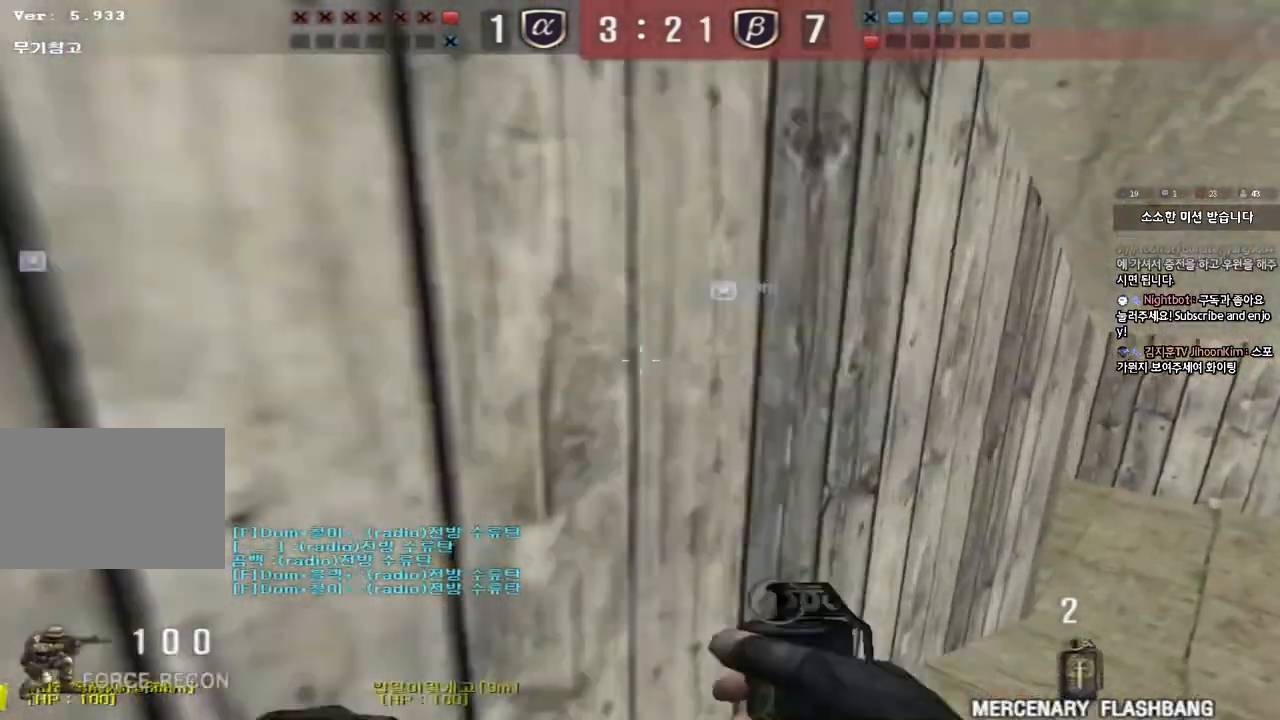
{"keys": ["d", "w"], "events": [[67, "d", "down"], [67, "w", "down"], [83, "ctrl", "up"], [300, "ctrl", "down"], [300, "d", "up"], [317, "w", "up"], [367, "w", "down"], [400, "ctrl", "up"], [400, "d", "down"]]}
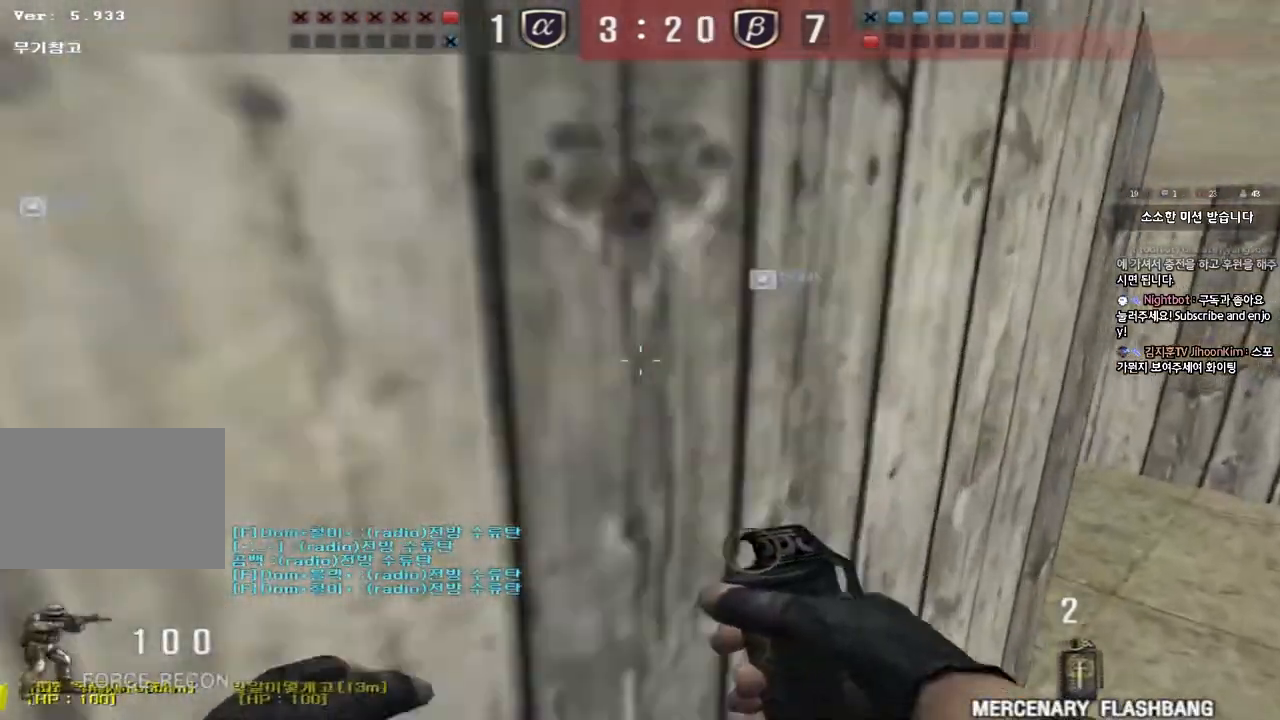
{"keys": ["d", "w"], "events": [[150, "d", "up"], [167, "ctrl", "down"], [167, "w", "up"], [250, "ctrl", "up"], [250, "w", "down"], [267, "d", "down"]]}